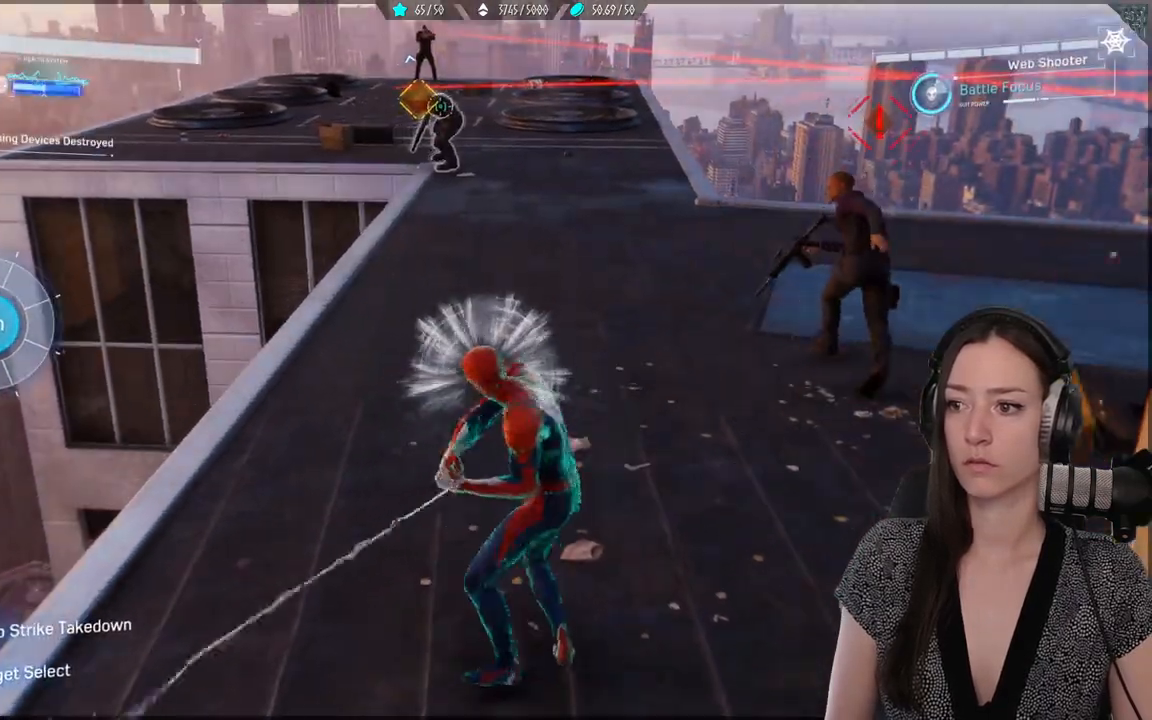
Gameplay with a controller (Xbox layout); each line is a JSON object with the inputs held at the frame after it. "events" lists button and stick changes between this image and that frame as [ms after this image, input, new state], when the widget could be followed in between. Not read: SELECT.
{"buttons": ["L1", "R1"], "left_stick": "up", "right_stick": "center"}
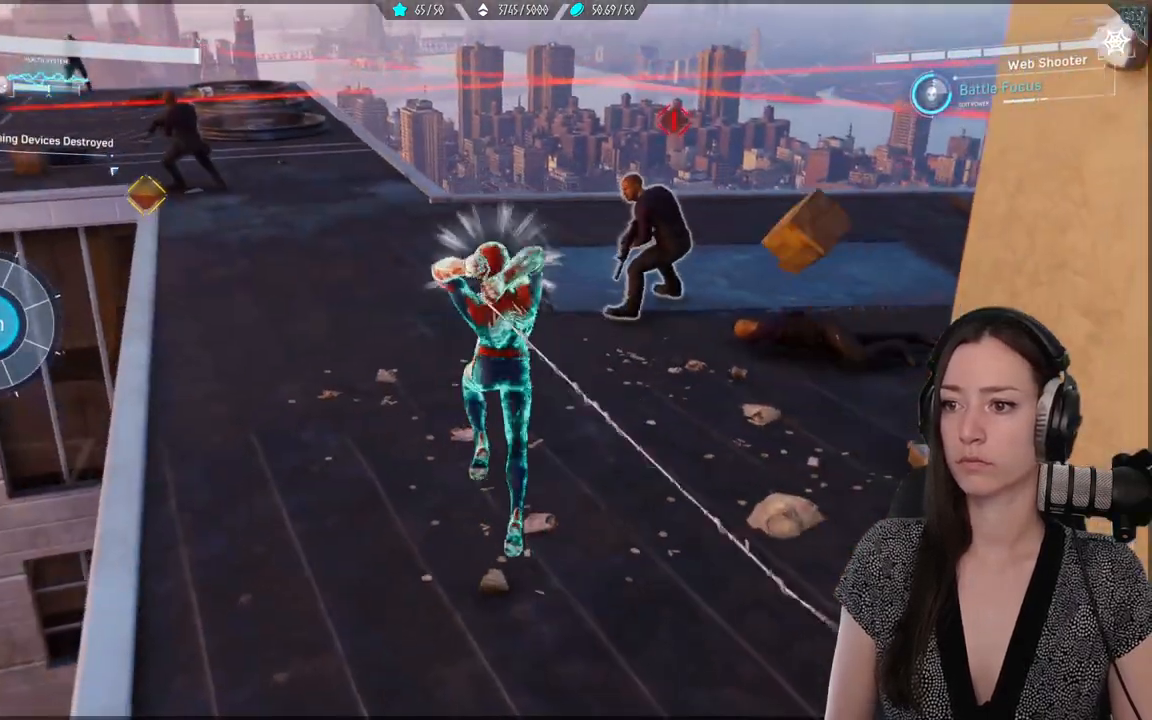
{"buttons": ["L1"], "left_stick": "up", "right_stick": "center"}
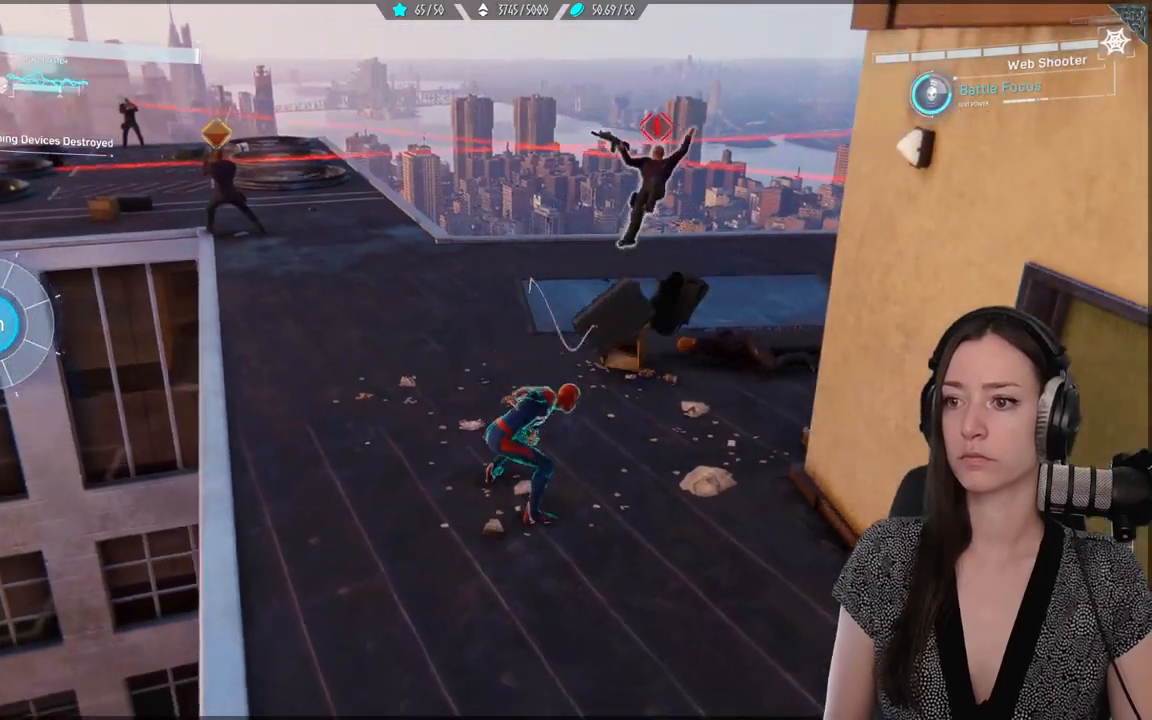
{"buttons": [], "left_stick": "up", "right_stick": "left", "events": [[50, "L1", "up"], [217, "right_stick", "left"]]}
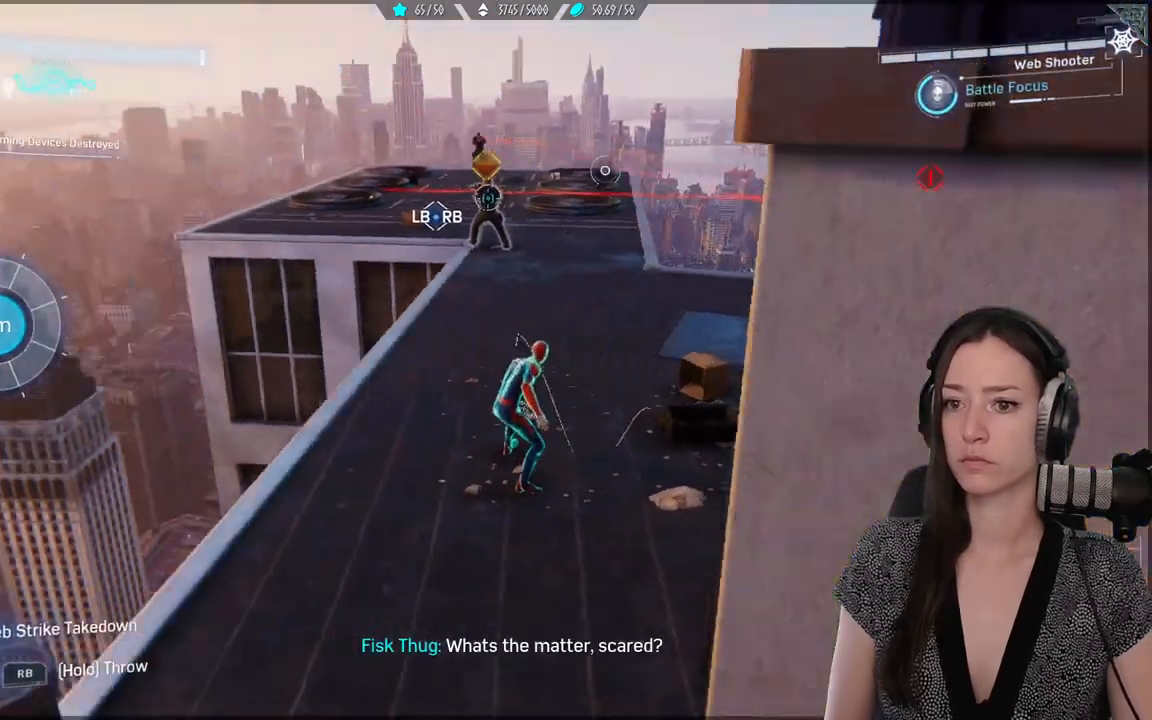
{"buttons": ["R1", "R2"], "left_stick": "up", "right_stick": "center", "events": [[83, "right_stick", "center"], [300, "R1", "down"], [417, "R1", "up"], [483, "R1", "down"], [500, "R2", "down"]]}
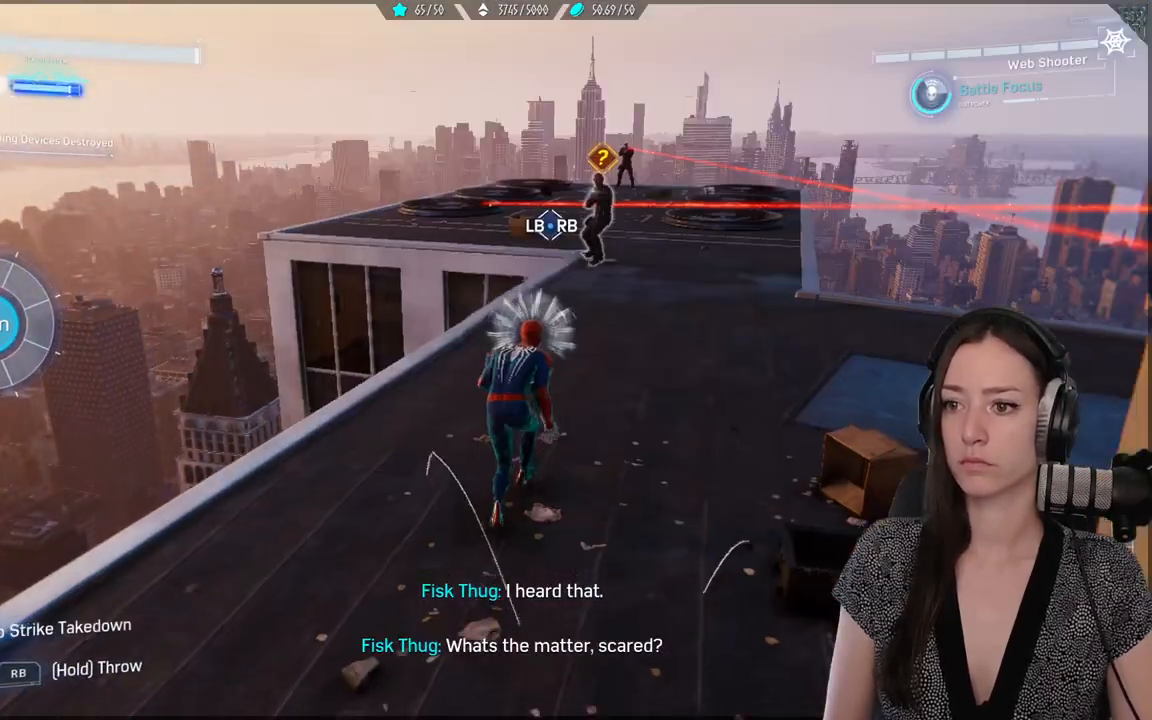
{"buttons": [], "left_stick": "up", "right_stick": "down-right", "events": [[50, "right_stick", "down-right"], [83, "R1", "up"], [83, "R2", "up"], [183, "R1", "down"], [267, "R1", "up"], [350, "R1", "down"], [433, "R1", "up"]]}
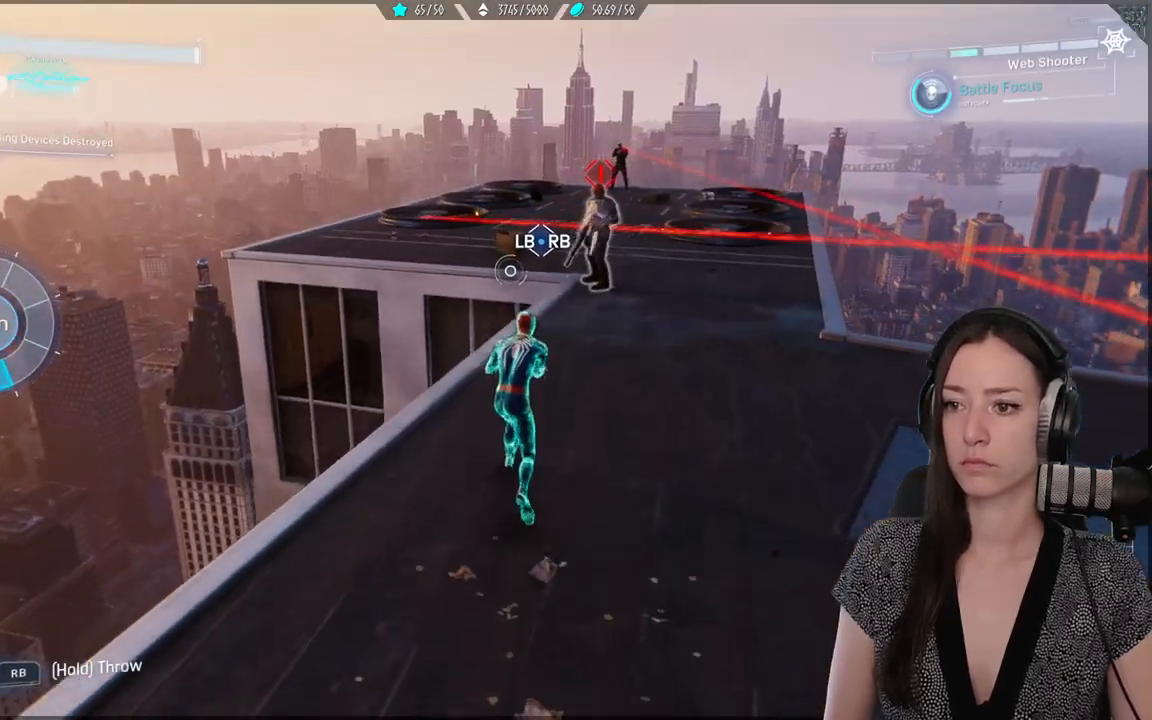
{"buttons": [], "left_stick": "up", "right_stick": "down-right", "events": [[17, "R1", "down"], [117, "R1", "up"], [200, "R1", "down"], [283, "R1", "up"], [350, "R1", "down"], [450, "R1", "up"]]}
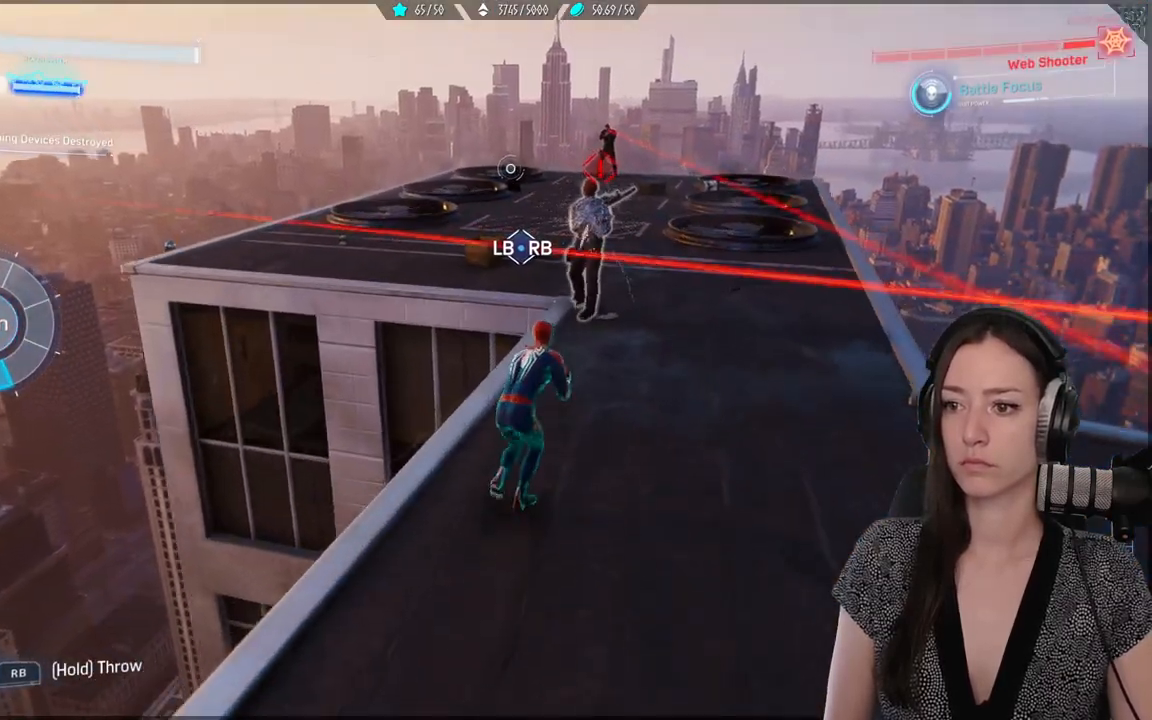
{"buttons": ["X"], "left_stick": "up", "right_stick": "center"}
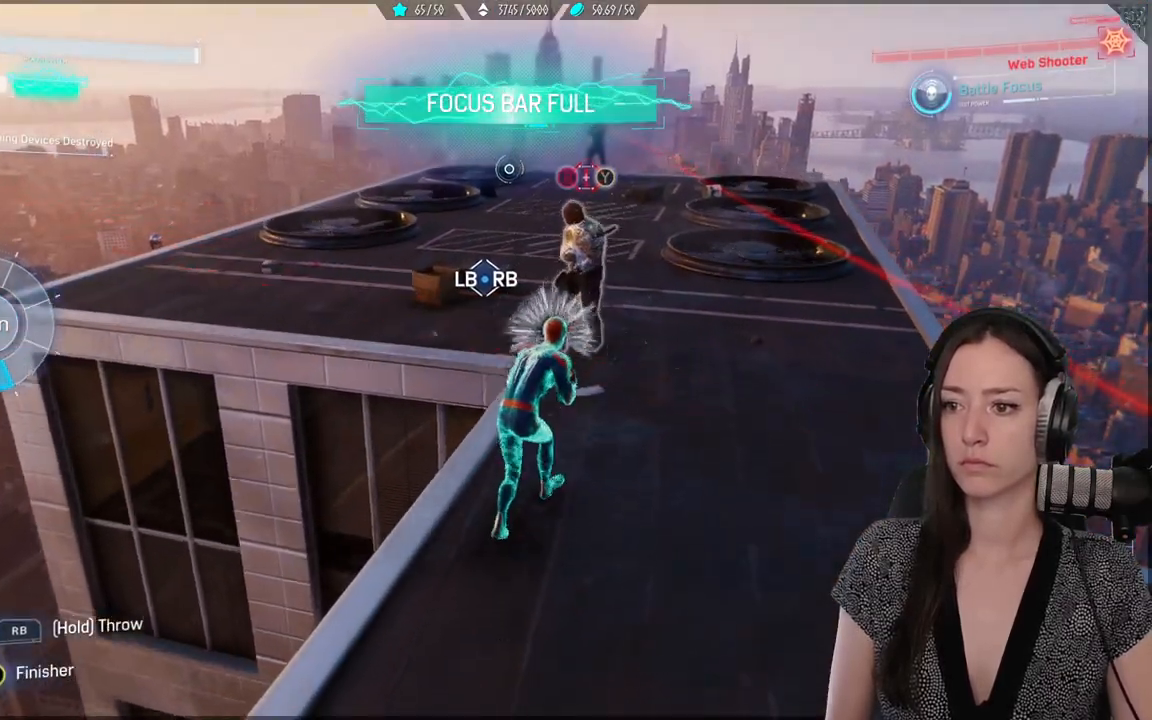
{"buttons": ["X"], "left_stick": "up", "right_stick": "center", "events": []}
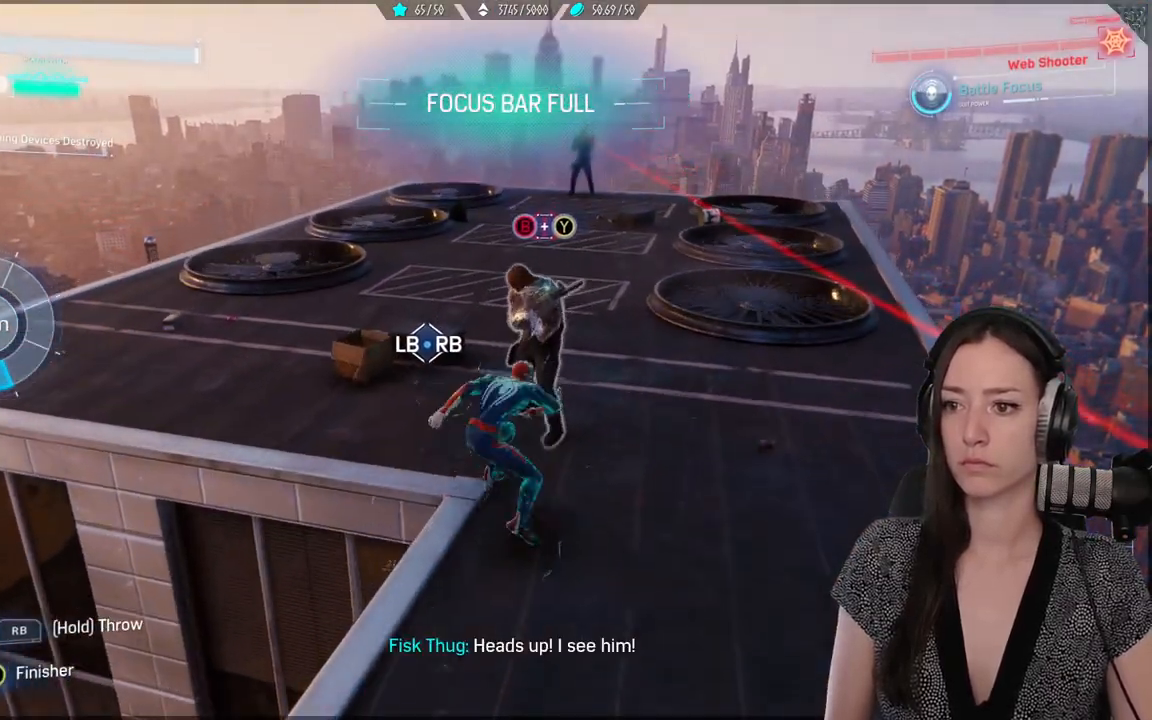
{"buttons": ["X"], "left_stick": "up", "right_stick": "center", "events": [[433, "X", "up"], [500, "X", "down"]]}
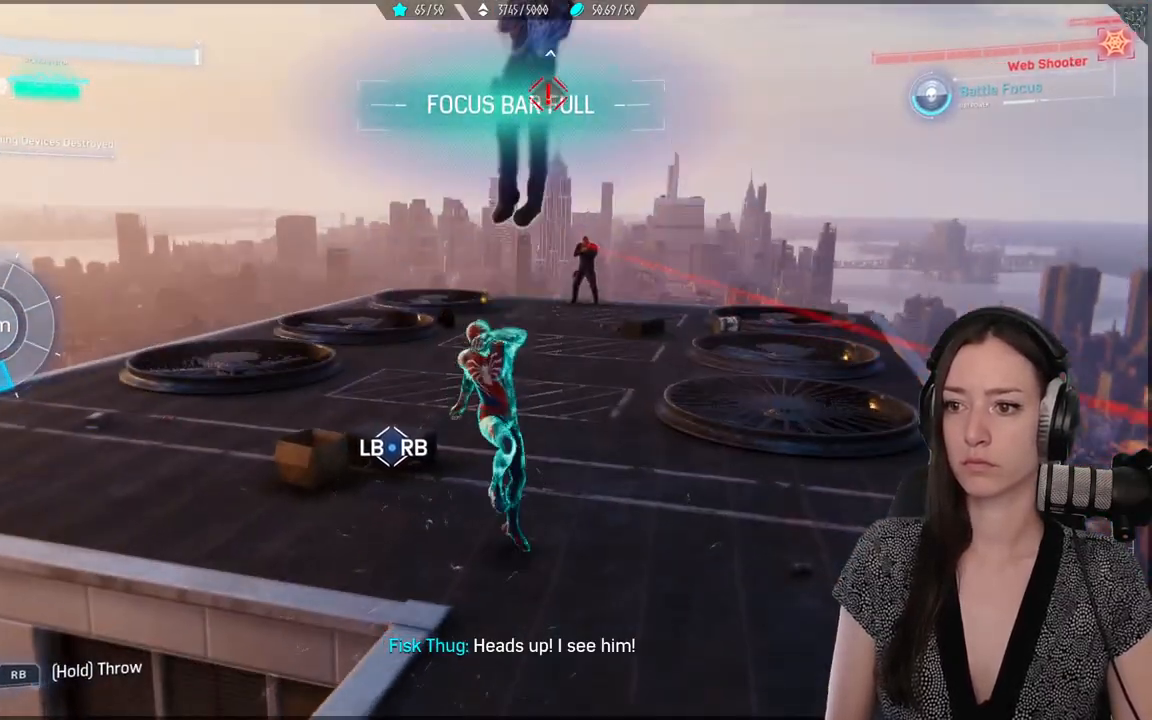
{"buttons": [], "left_stick": "center", "right_stick": "center", "events": [[117, "left_stick", "center"], [133, "X", "up"], [217, "X", "down"], [317, "X", "up"], [400, "X", "down"], [467, "X", "up"]]}
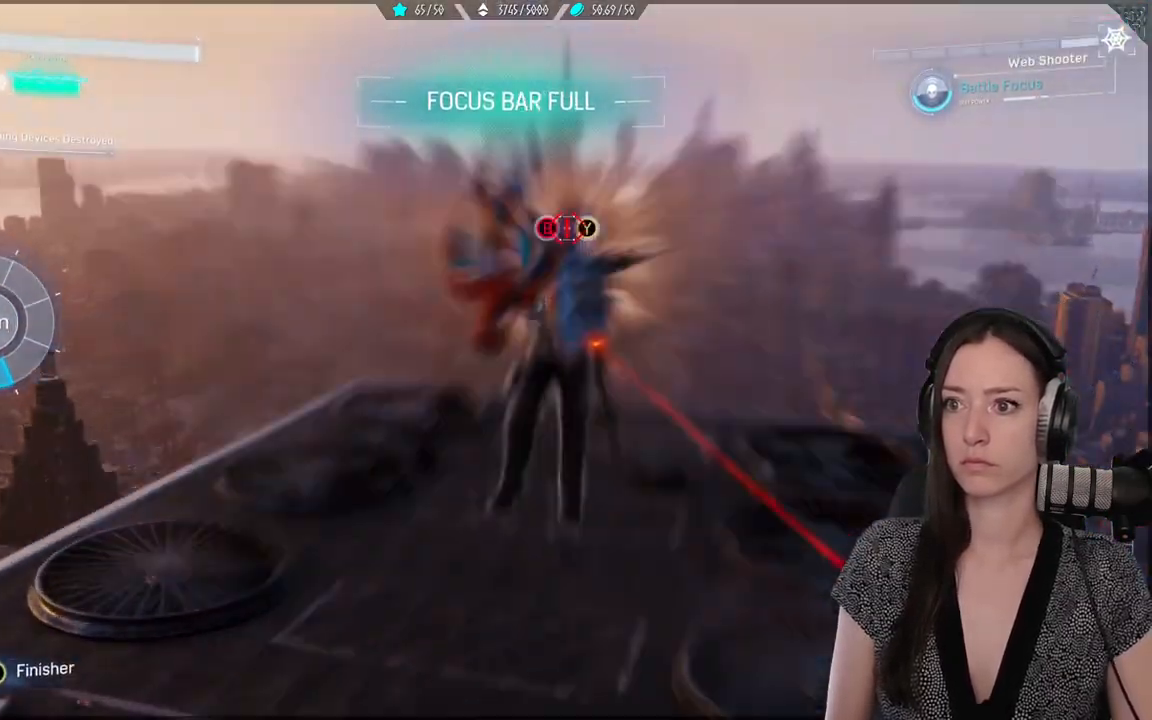
{"buttons": [], "left_stick": "center", "right_stick": "center", "events": [[50, "X", "down"], [150, "X", "up"], [217, "X", "down"], [283, "X", "up"], [383, "X", "down"], [450, "X", "up"]]}
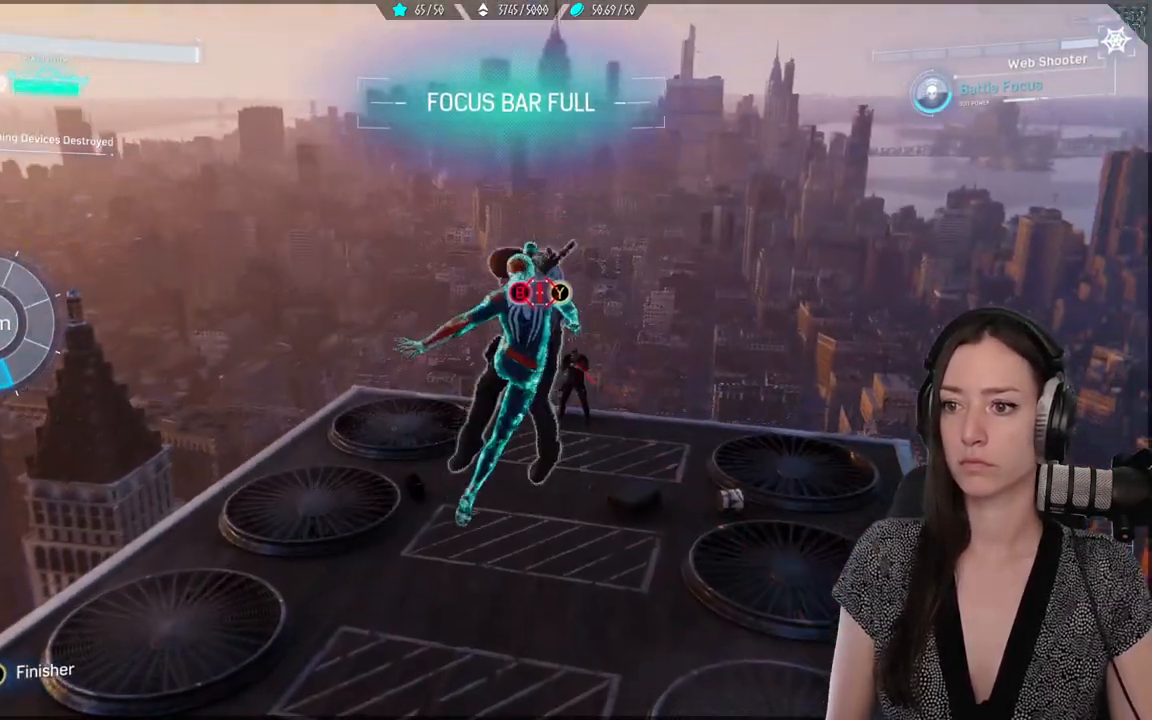
{"buttons": ["X"], "left_stick": "center", "right_stick": "center", "events": [[33, "X", "down"], [150, "X", "up"], [217, "X", "down"], [350, "X", "up"], [417, "X", "down"]]}
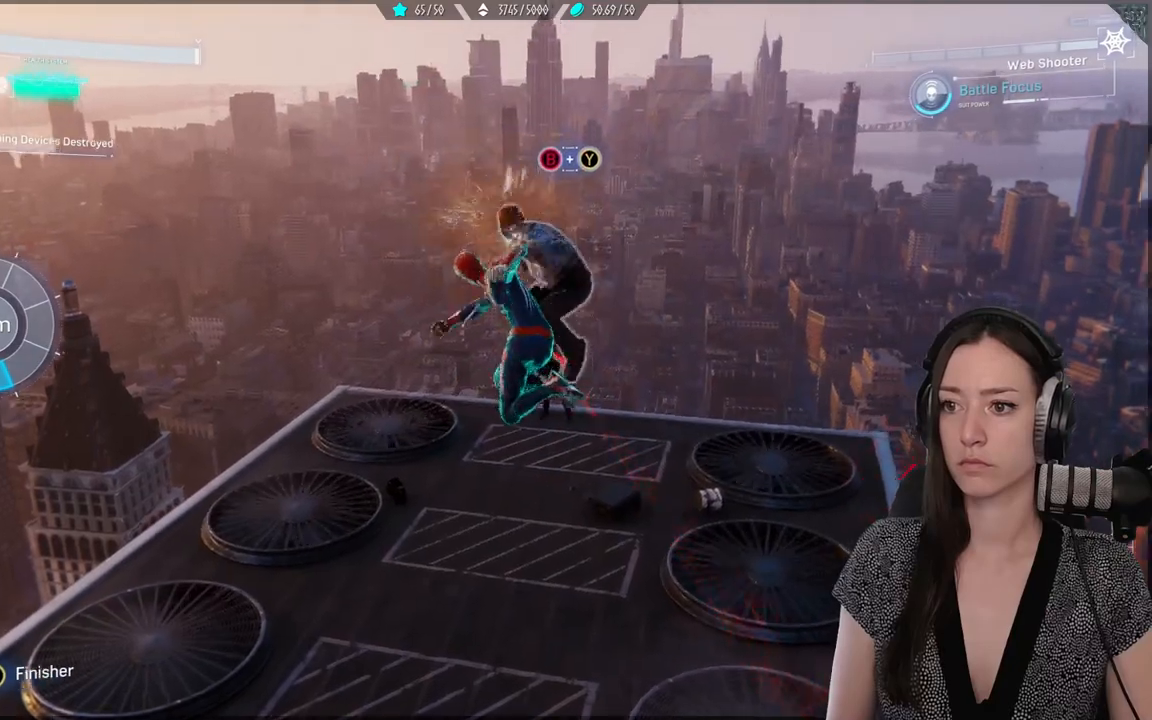
{"buttons": ["X"], "left_stick": "center", "right_stick": "center", "events": [[17, "X", "up"], [83, "X", "down"], [200, "X", "up"], [267, "X", "down"], [383, "X", "up"], [450, "X", "down"]]}
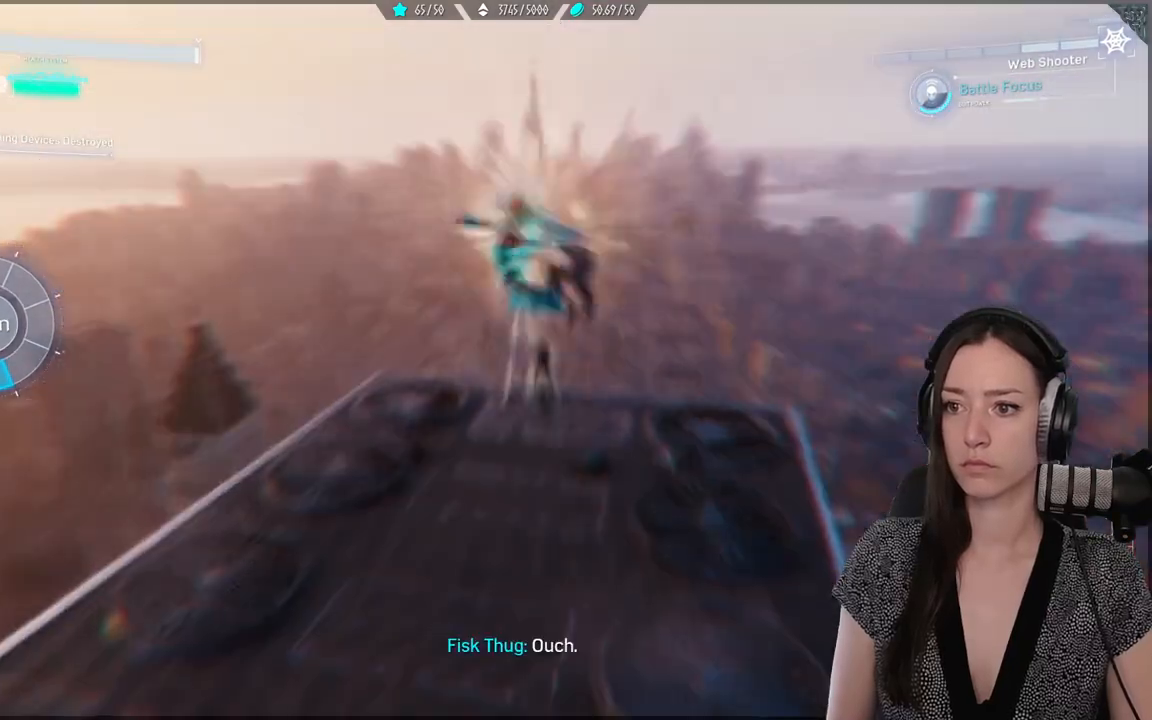
{"buttons": [], "left_stick": "center", "right_stick": "center", "events": [[300, "X", "up"]]}
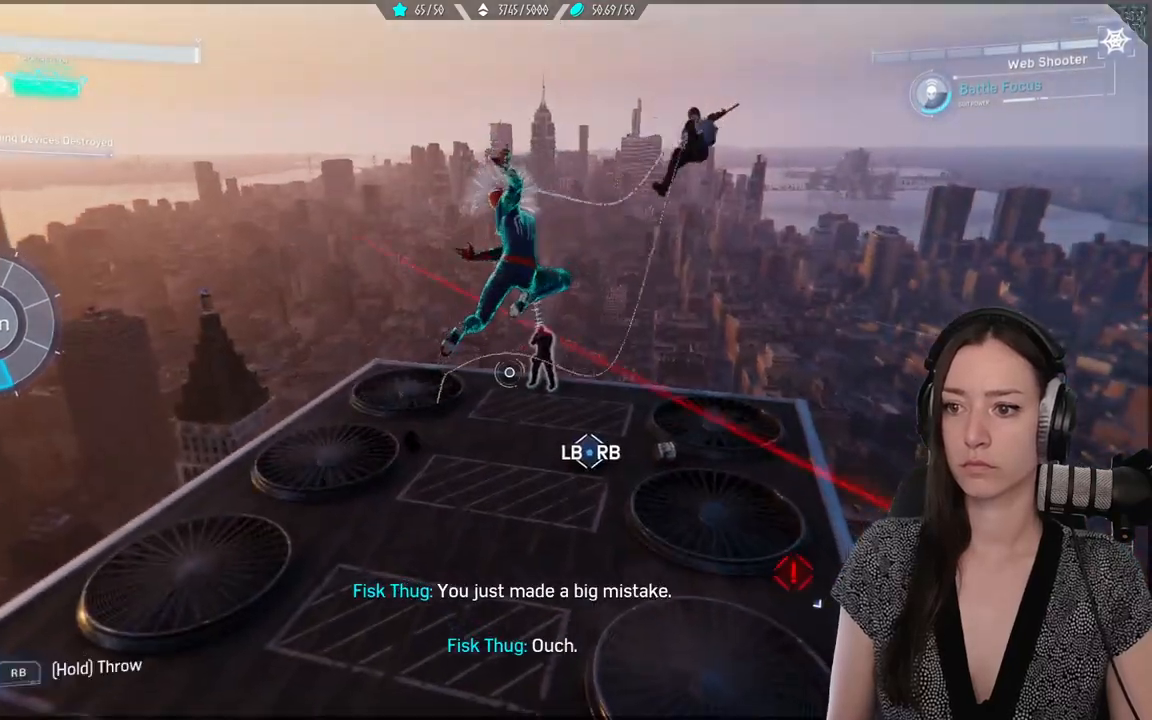
{"buttons": [], "left_stick": "up", "right_stick": "center", "events": [[117, "Y", "down"], [133, "B", "down"], [167, "left_stick", "up"], [433, "B", "up"], [433, "Y", "up"]]}
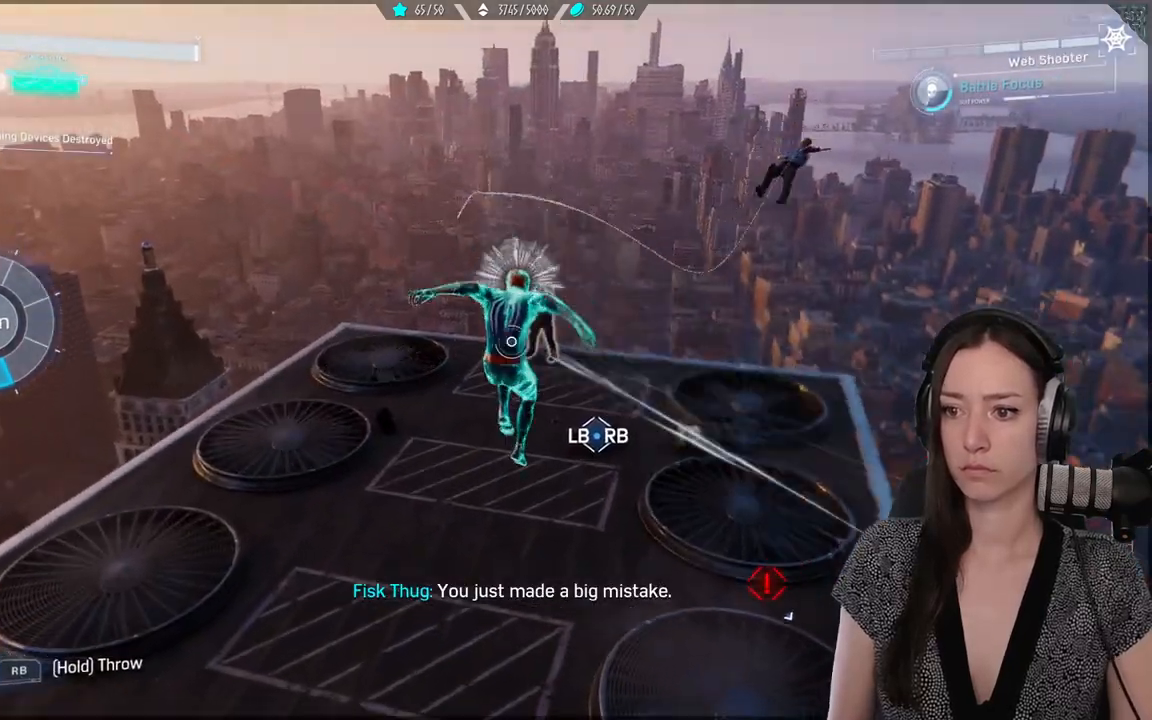
{"buttons": ["A"], "left_stick": "up", "right_stick": "center", "events": [[400, "A", "down"]]}
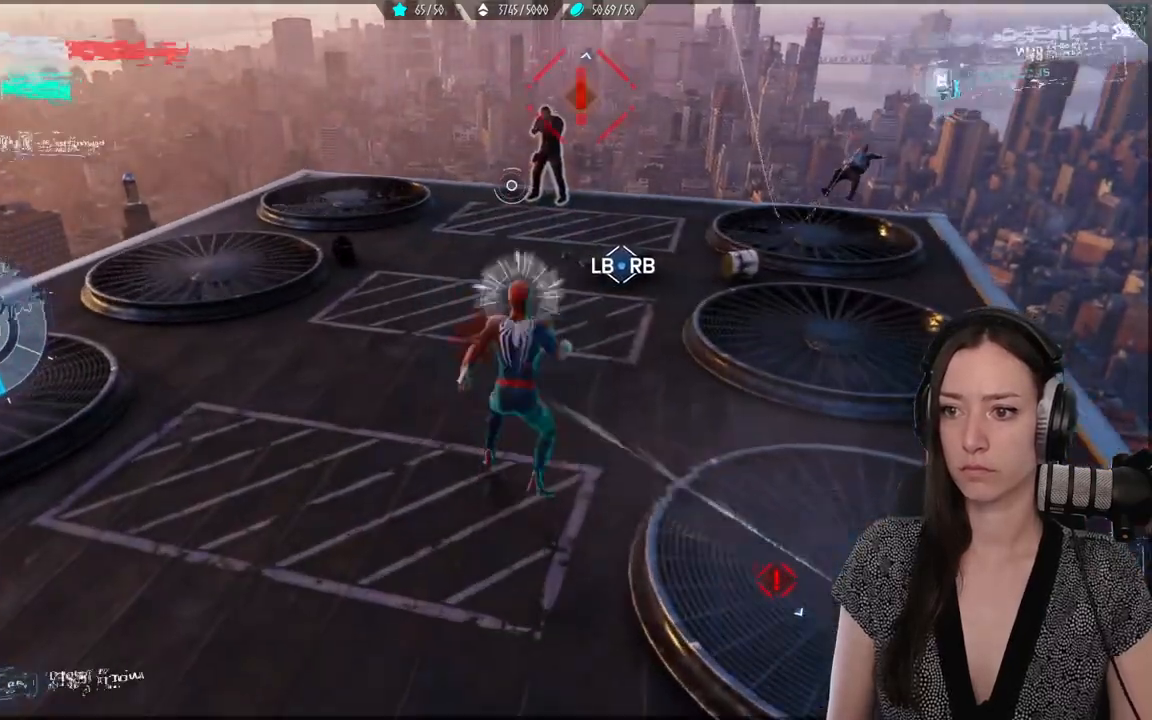
{"buttons": [], "left_stick": "center", "right_stick": "center", "events": [[33, "A", "up"], [150, "Y", "down"], [317, "Y", "up"], [417, "Y", "down"], [450, "left_stick", "center"], [483, "Y", "up"]]}
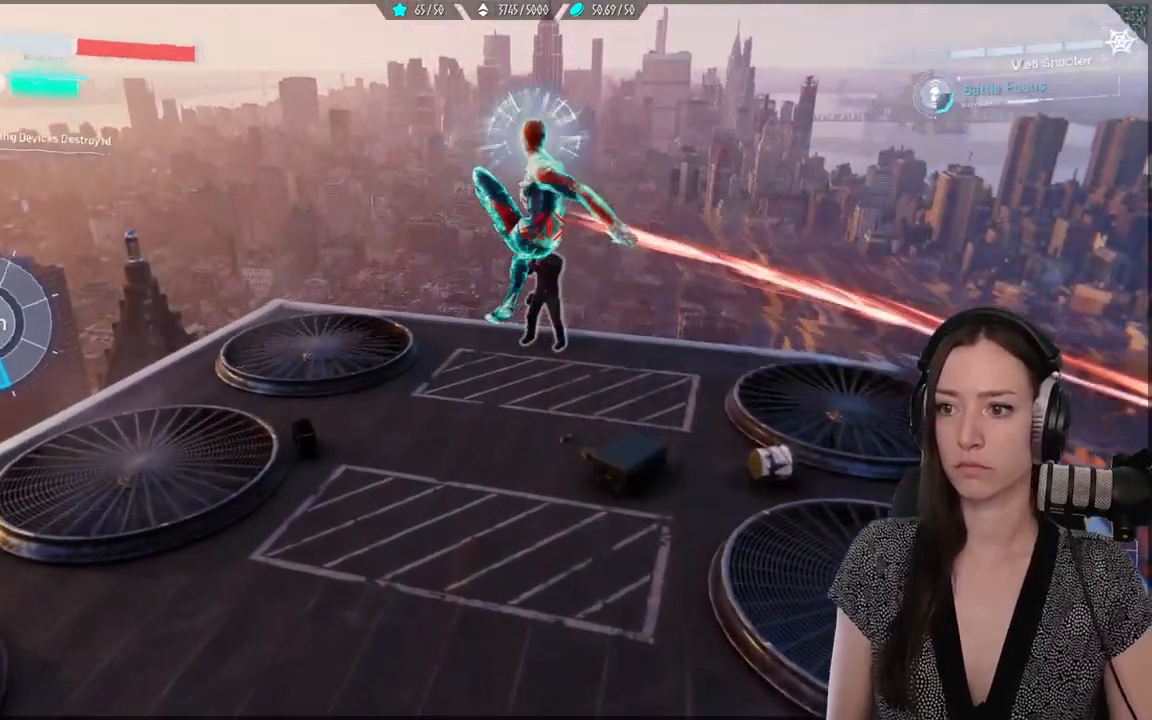
{"buttons": ["B", "Y"], "left_stick": "center", "right_stick": "center", "events": [[400, "B", "down"], [400, "Y", "down"]]}
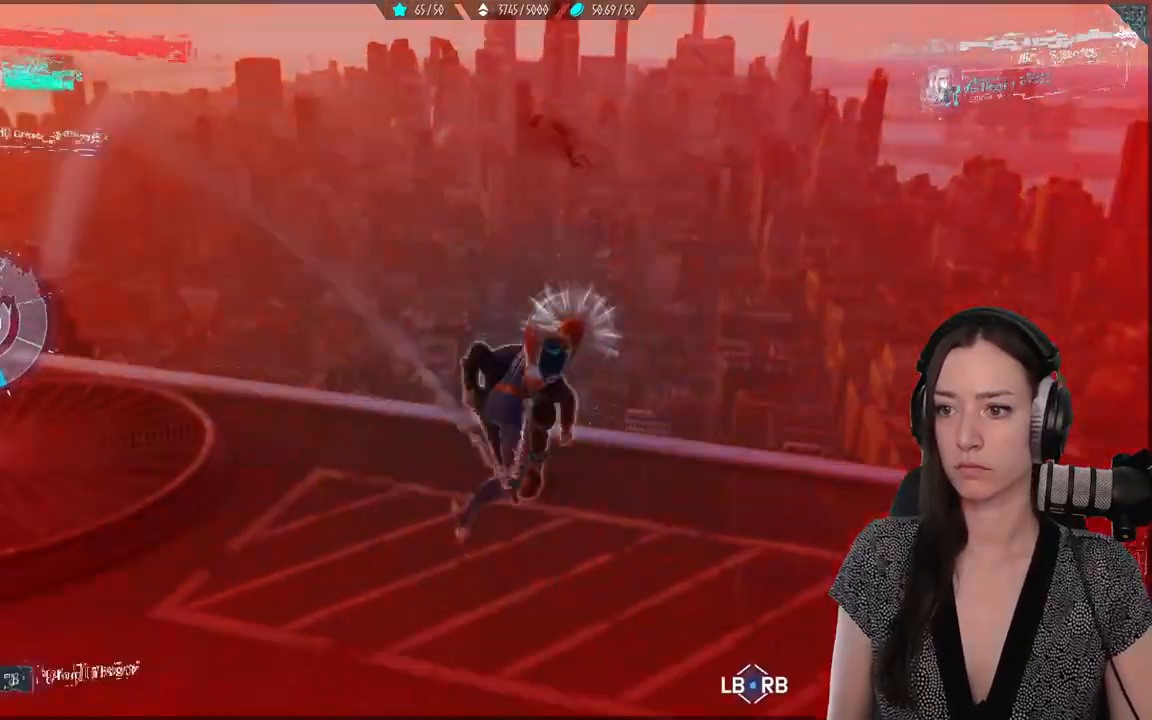
{"buttons": [], "left_stick": "center", "right_stick": "center", "events": [[300, "B", "up"], [300, "Y", "up"]]}
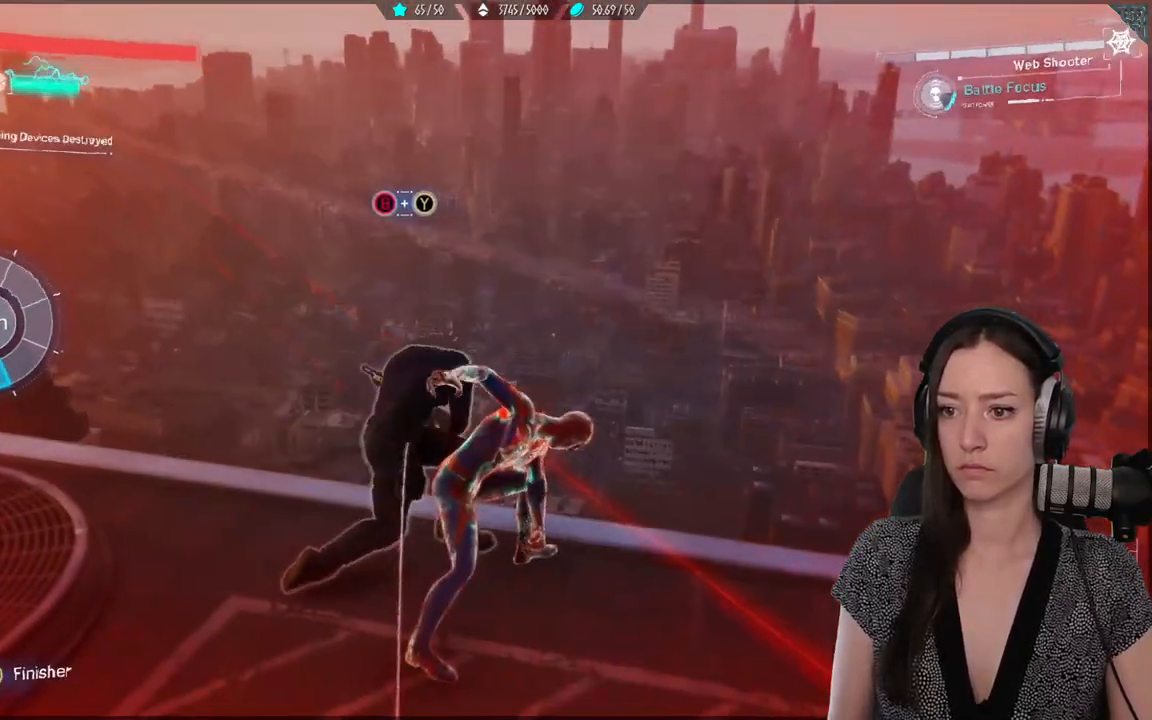
{"buttons": [], "left_stick": "center", "right_stick": "center", "events": [[183, "X", "down"], [300, "X", "up"]]}
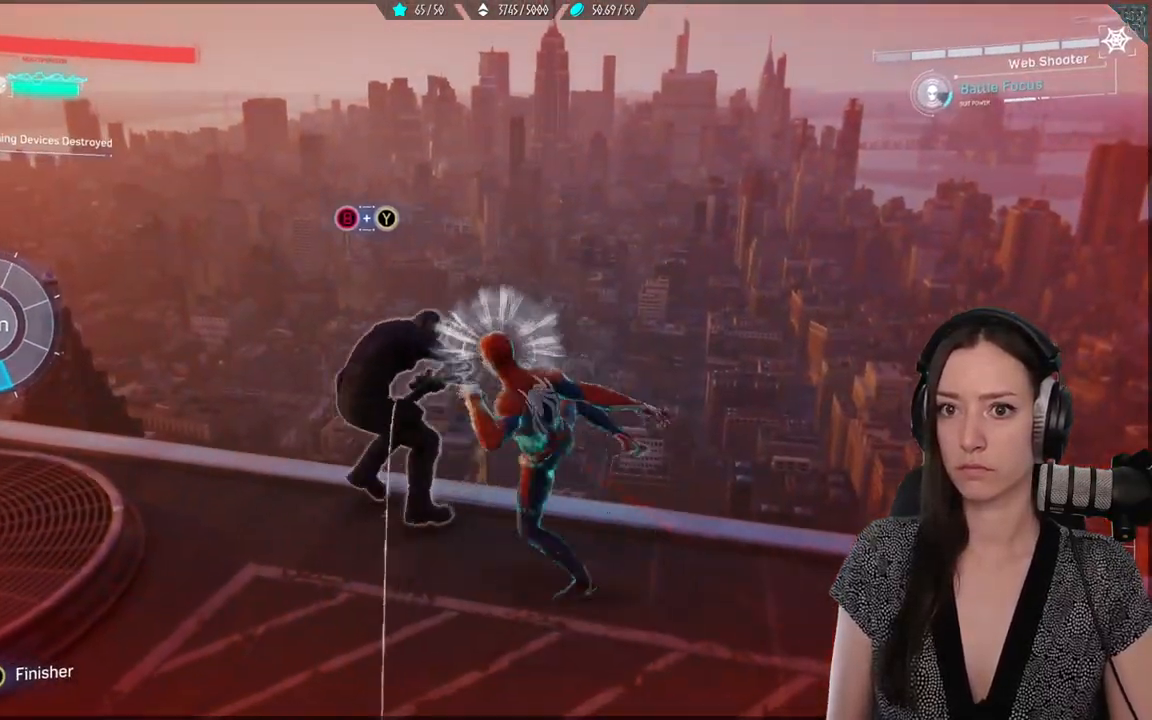
{"buttons": [], "left_stick": "center", "right_stick": "center", "events": [[50, "B", "down"], [83, "Y", "down"], [350, "Y", "up"], [400, "B", "up"]]}
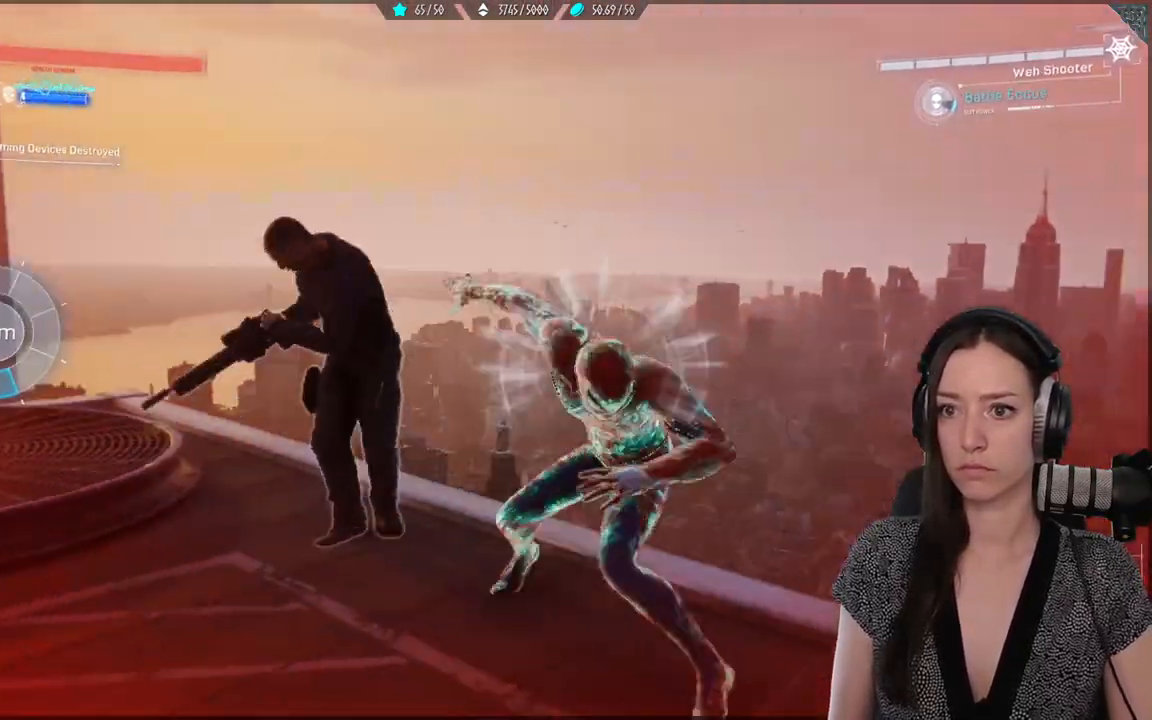
{"buttons": [], "left_stick": "center", "right_stick": "center", "events": [[17, "DPAD_DOWN", "down"], [133, "DPAD_DOWN", "up"]]}
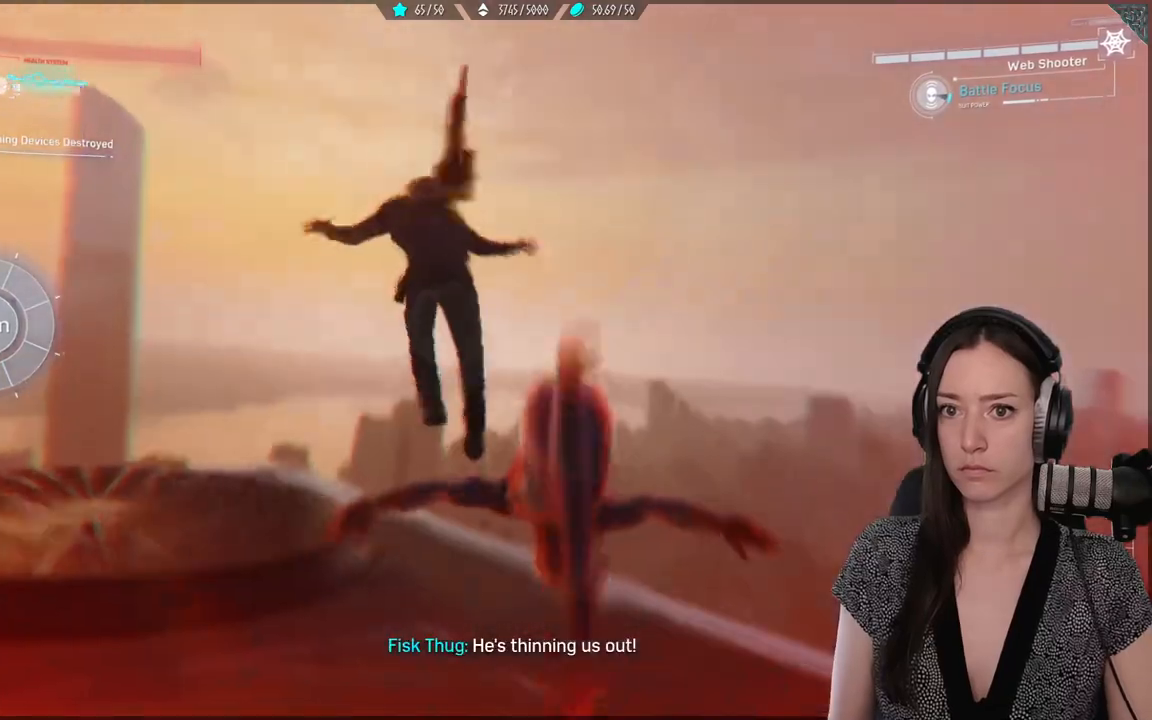
{"buttons": [], "left_stick": "center", "right_stick": "center", "events": [[233, "X", "down"], [350, "X", "up"]]}
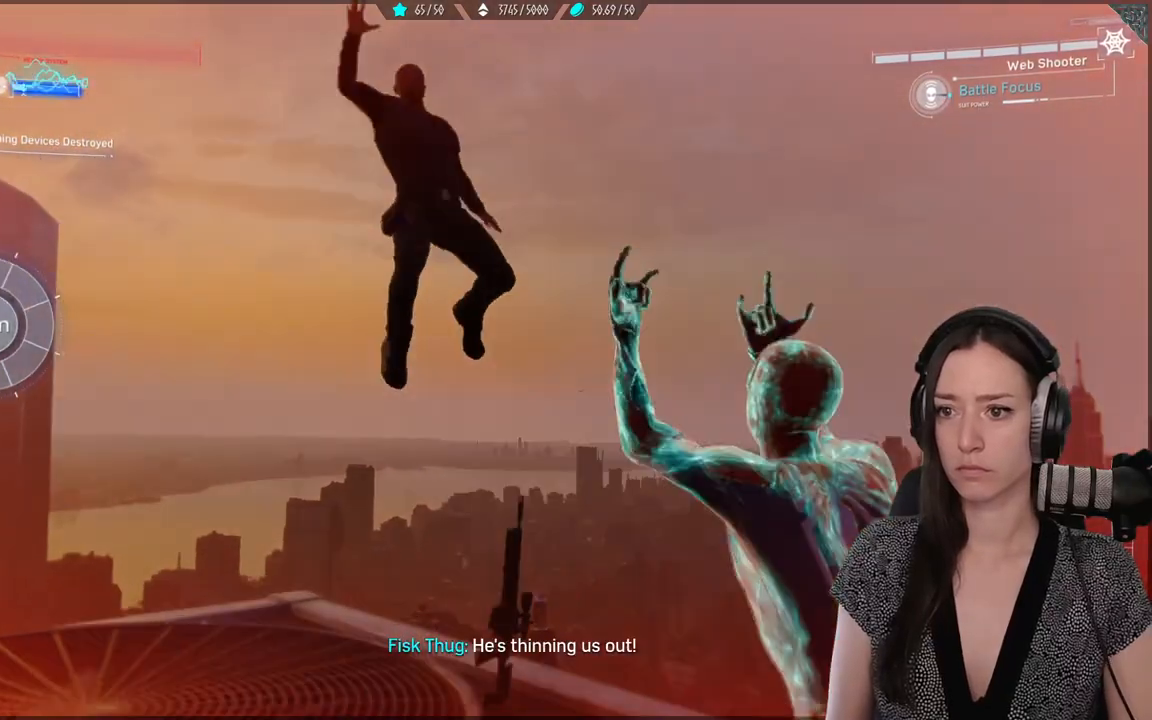
{"buttons": ["X"], "left_stick": "center", "right_stick": "center", "events": [[17, "X", "down"], [117, "X", "up"], [200, "X", "down"]]}
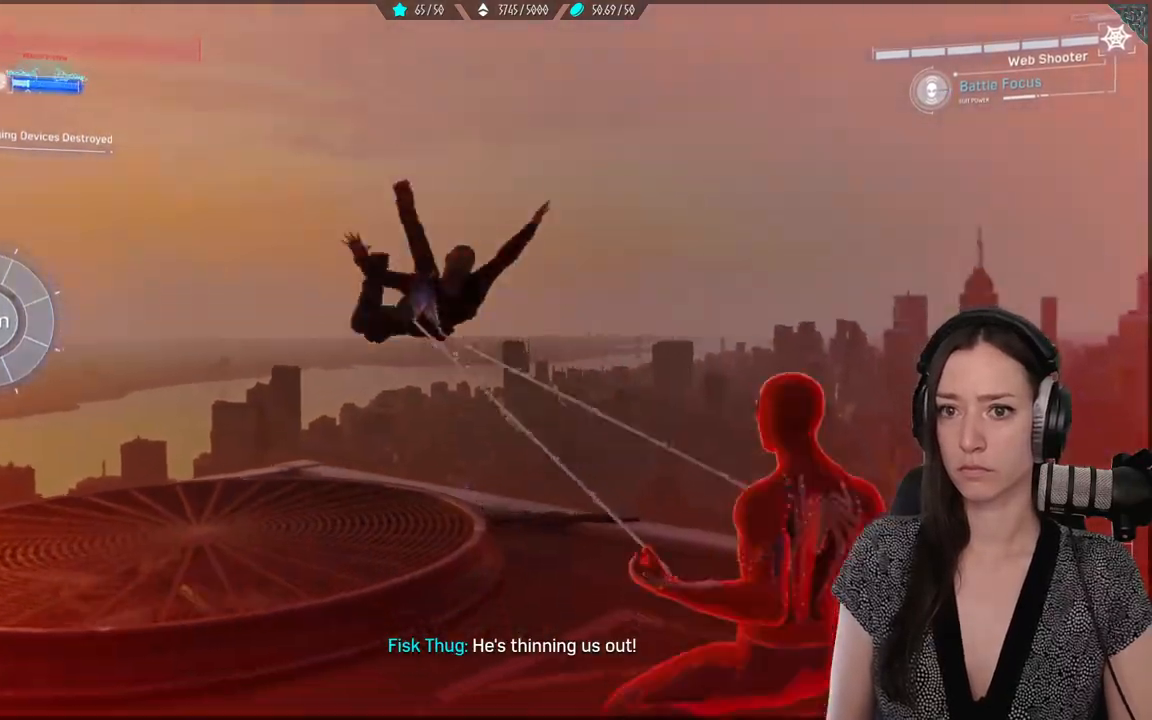
{"buttons": ["X"], "left_stick": "center", "right_stick": "center", "events": [[83, "X", "up"], [433, "X", "down"]]}
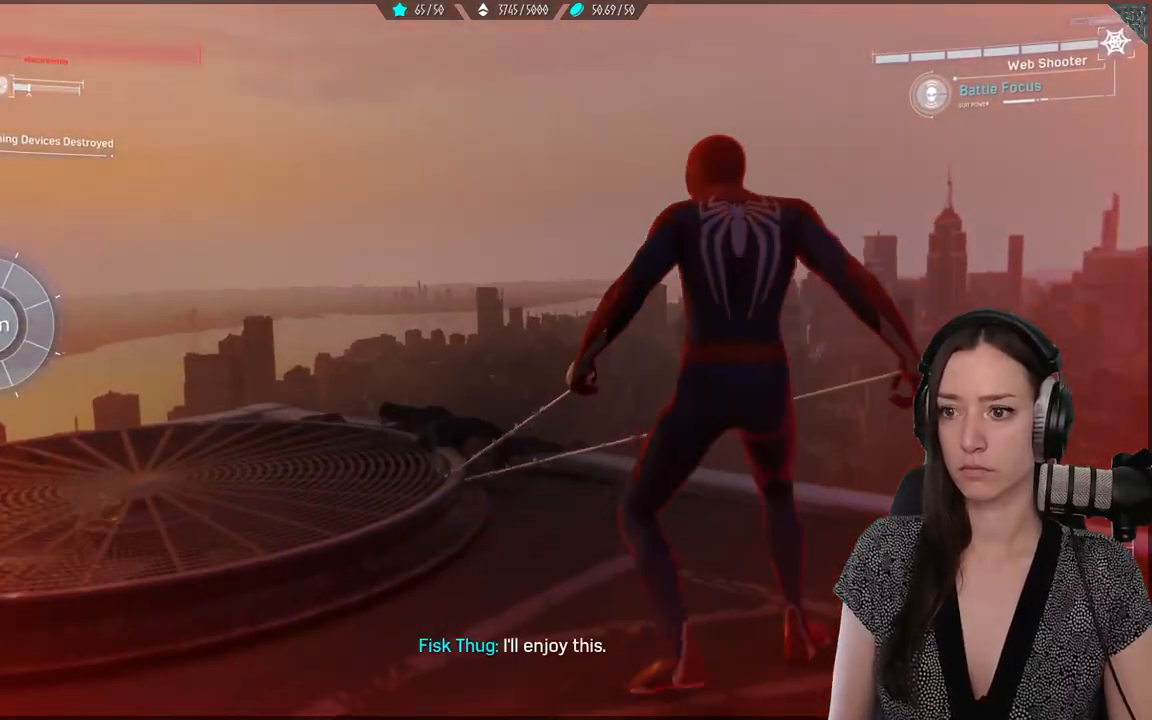
{"buttons": [], "left_stick": "center", "right_stick": "center", "events": [[33, "X", "up"], [167, "X", "down"], [250, "X", "up"], [367, "X", "down"], [450, "X", "up"]]}
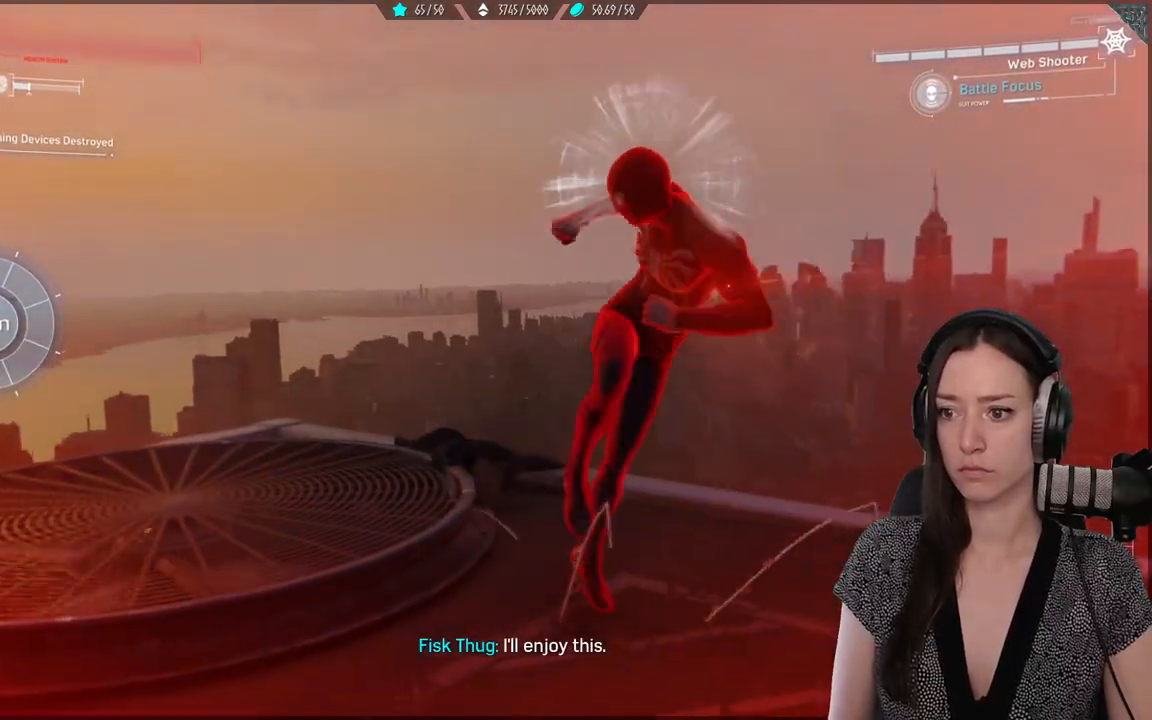
{"buttons": [], "left_stick": "down-left", "right_stick": "center", "events": [[50, "left_stick", "down-left"], [67, "X", "down"], [150, "X", "up"]]}
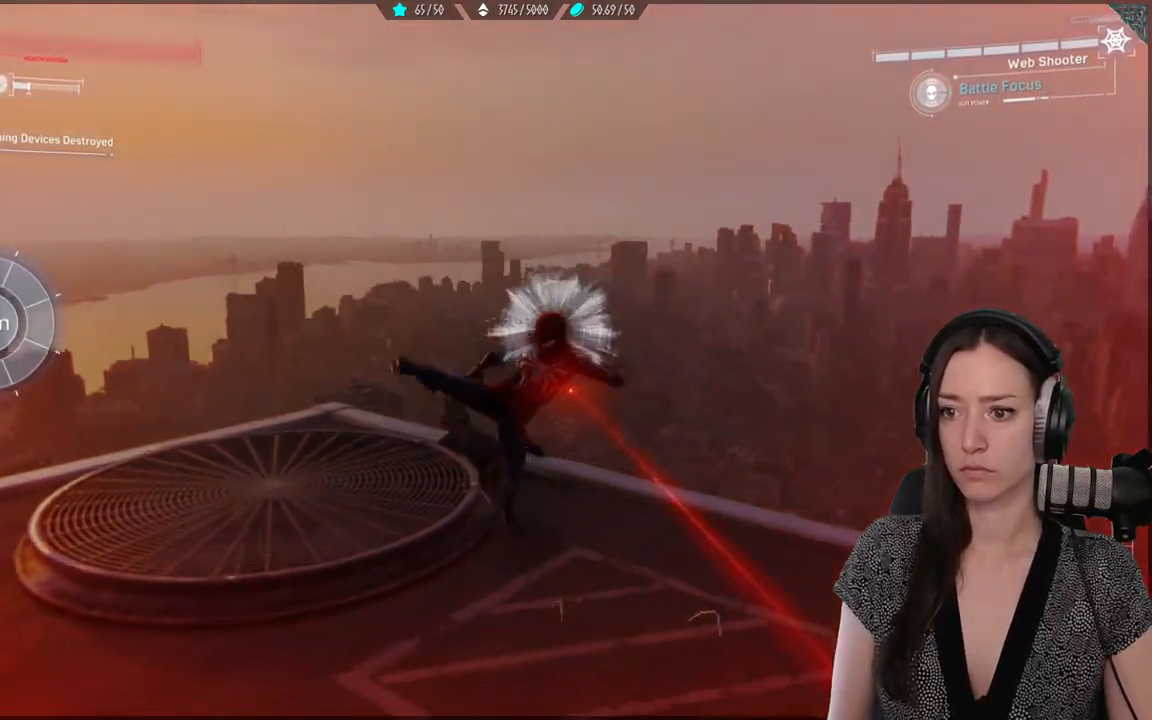
{"buttons": [], "left_stick": "center", "right_stick": "down-left", "events": [[33, "B", "down"], [183, "B", "up"], [300, "left_stick", "up-left"], [367, "left_stick", "up"], [433, "right_stick", "down-left"], [500, "left_stick", "center"]]}
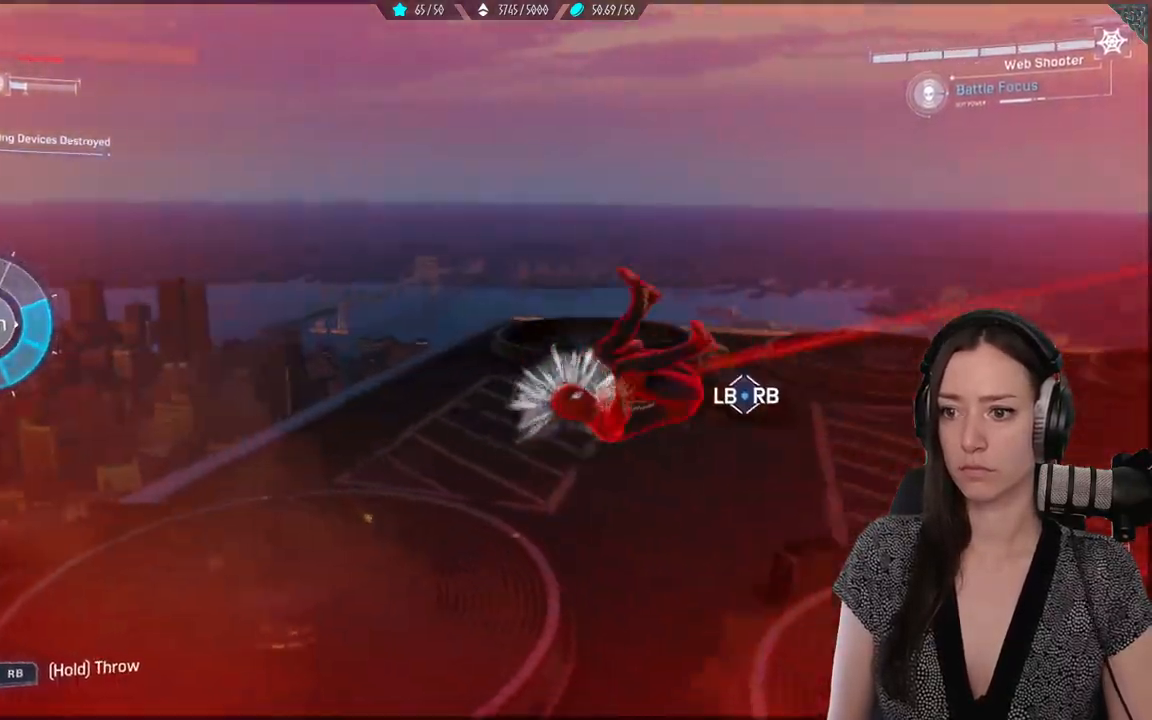
{"buttons": ["B"], "left_stick": "up-right", "right_stick": "center", "events": [[50, "left_stick", "down"], [117, "right_stick", "right"], [200, "left_stick", "down-right"], [400, "left_stick", "up-right"], [483, "right_stick", "center"], [500, "B", "down"]]}
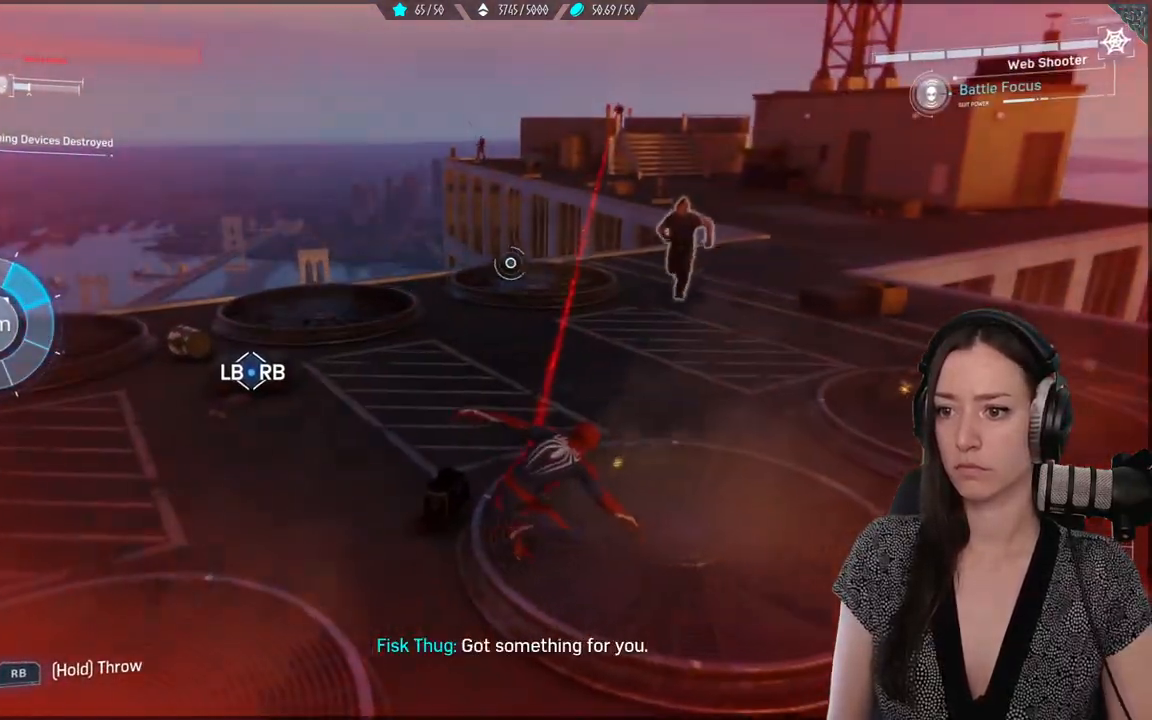
{"buttons": [], "left_stick": "up-right", "right_stick": "center", "events": [[100, "B", "up"], [183, "B", "down"], [300, "B", "up"]]}